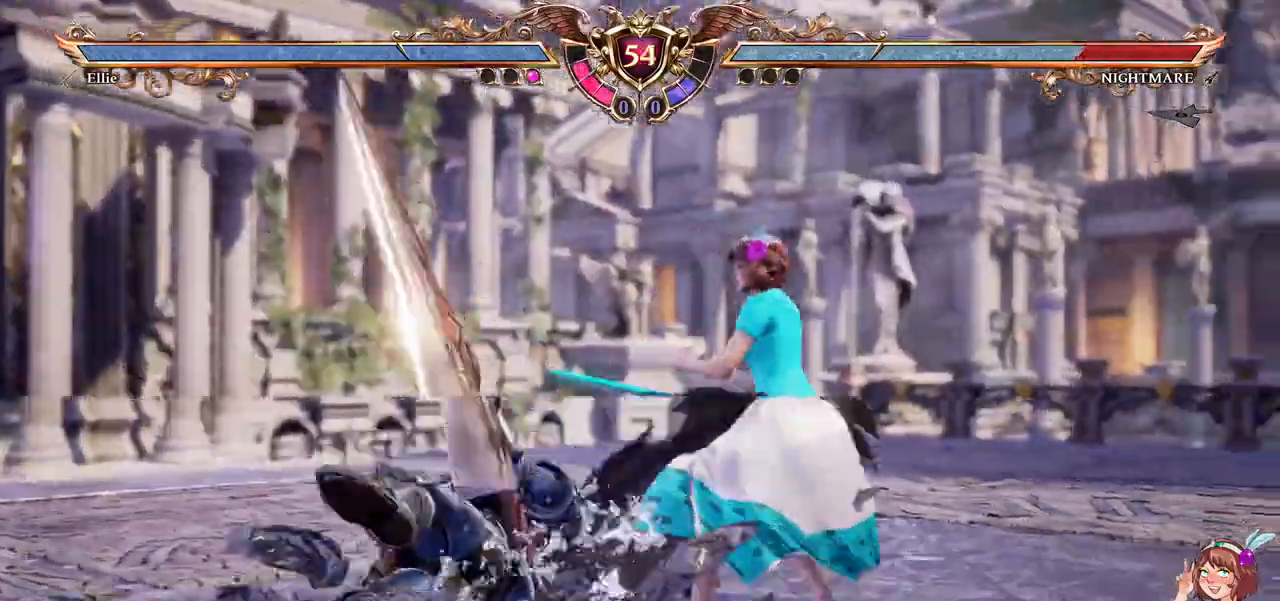
Gameplay with a controller (Xbox layout); each line is a JSON object with the inputs held at the frame after it (dt_ms = milliseconds from this image to that frame). "events" lists button and stick changes between this image and that frame as [ms after this image, input, new state], when the widget could be followed in between. Not read: L3 R2 R3 SELECT START.
{"dt_ms": 500, "buttons": [], "left_stick": "center", "right_stick": "center", "events": [[50, "X", "up"], [117, "X", "down"], [183, "X", "up"], [250, "X", "down"], [350, "X", "up"]]}
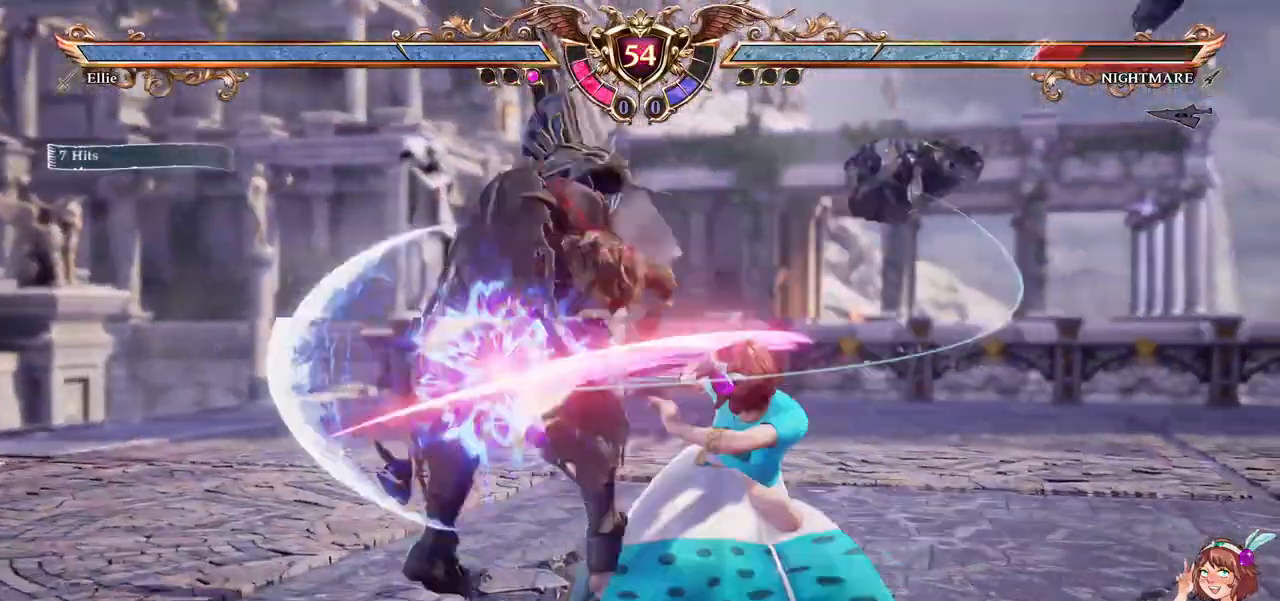
{"dt_ms": 500, "buttons": [], "left_stick": "center", "right_stick": "center", "events": [[117, "L1", "down"], [167, "L1", "up"]]}
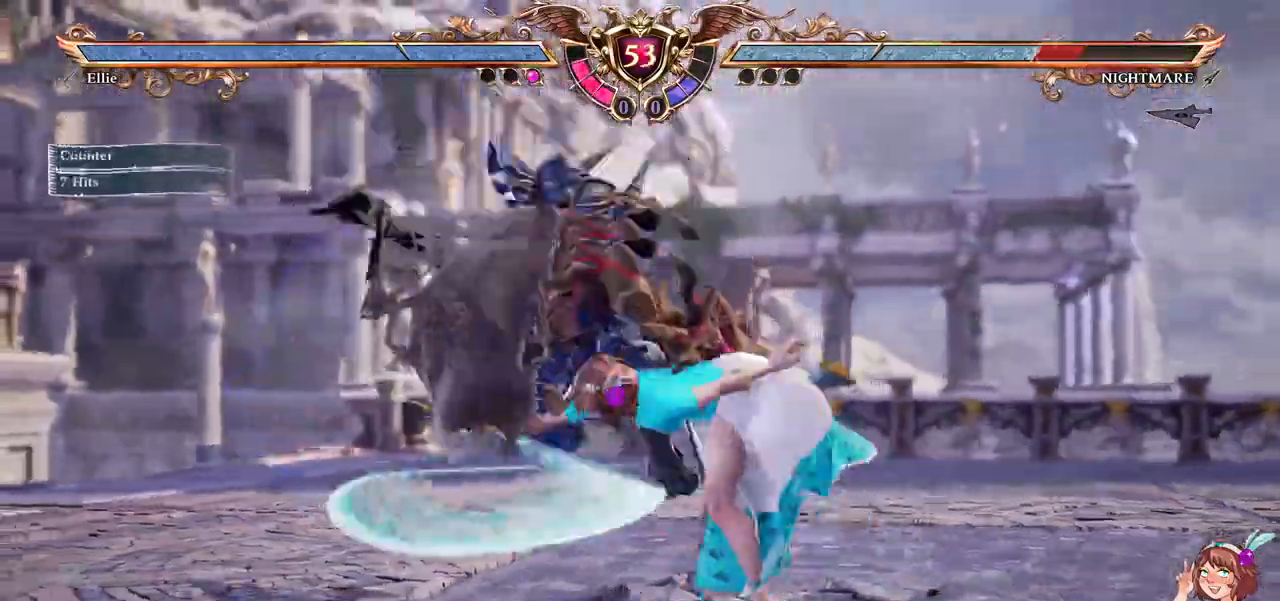
{"dt_ms": 500, "buttons": [], "left_stick": "center", "right_stick": "center"}
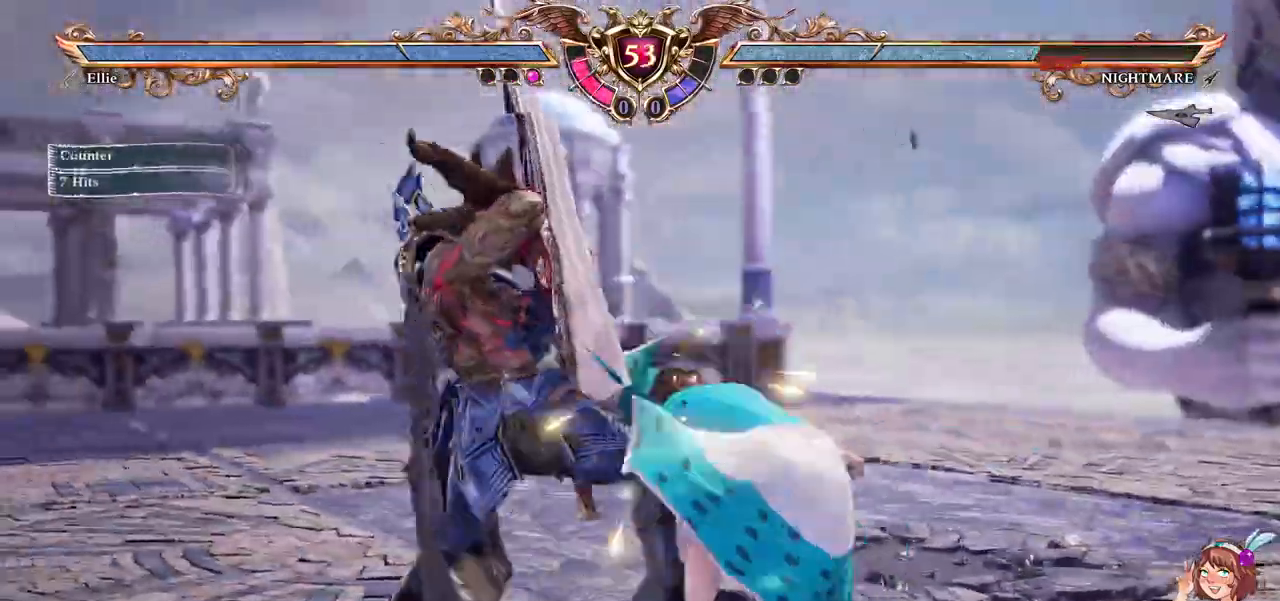
{"dt_ms": 1000, "buttons": ["A"], "left_stick": "center", "right_stick": "center"}
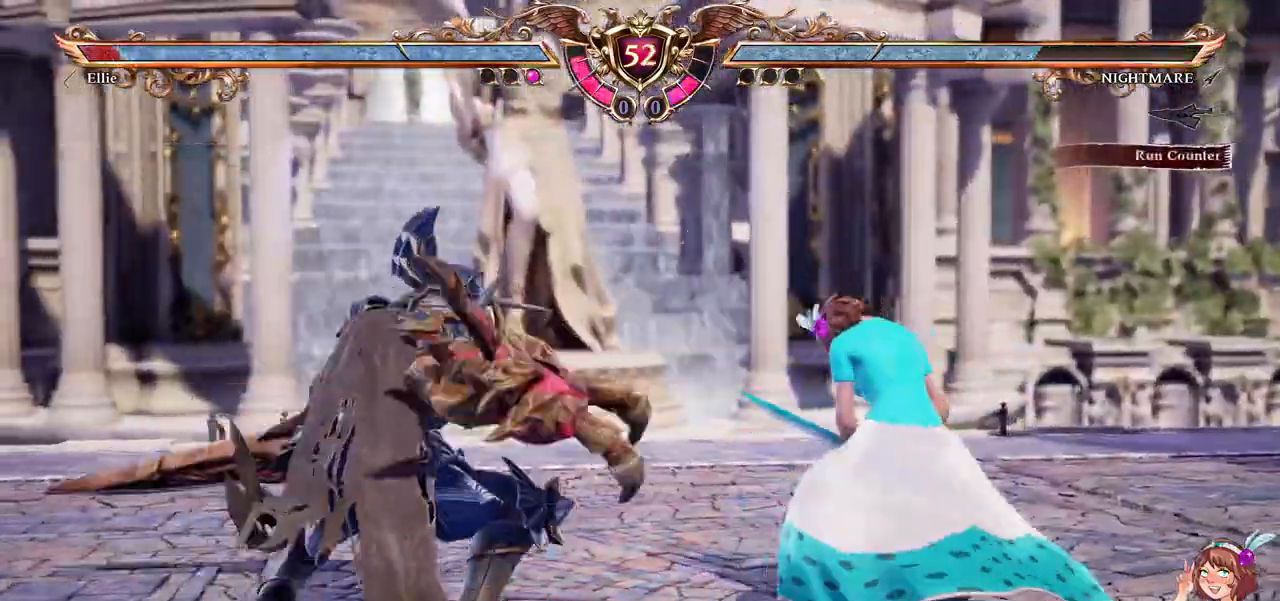
{"dt_ms": 1000, "buttons": ["A"], "left_stick": "center", "right_stick": "center"}
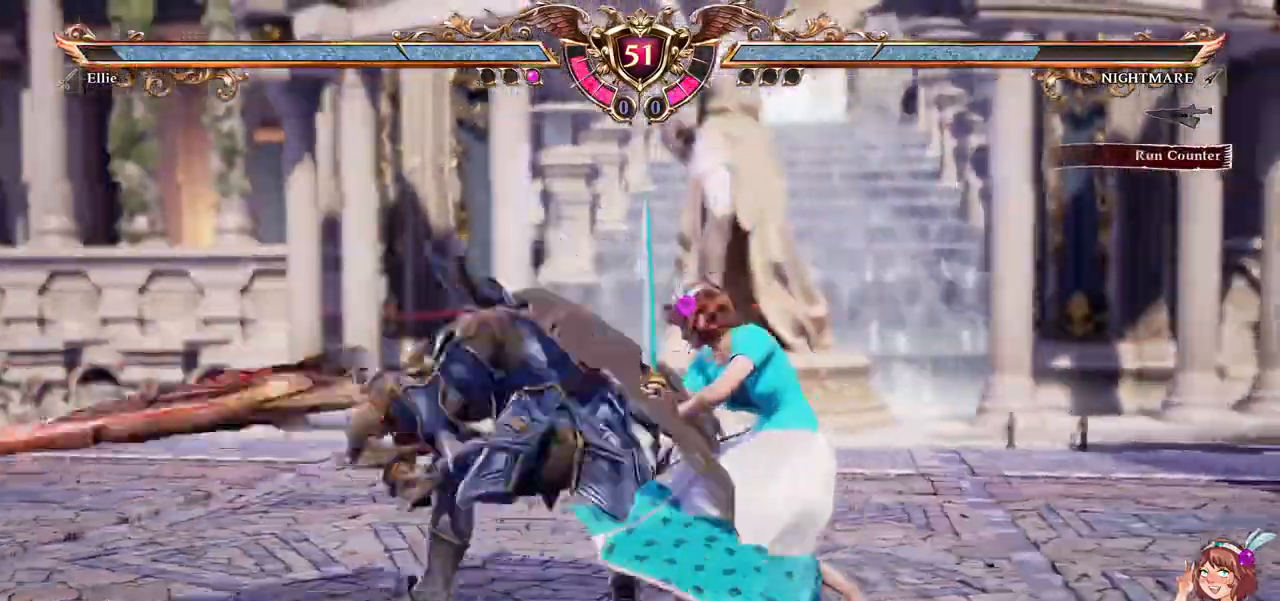
{"dt_ms": 500, "buttons": ["A", "DPAD_DOWN"], "left_stick": "center", "right_stick": "center", "events": [[400, "DPAD_DOWN", "down"]]}